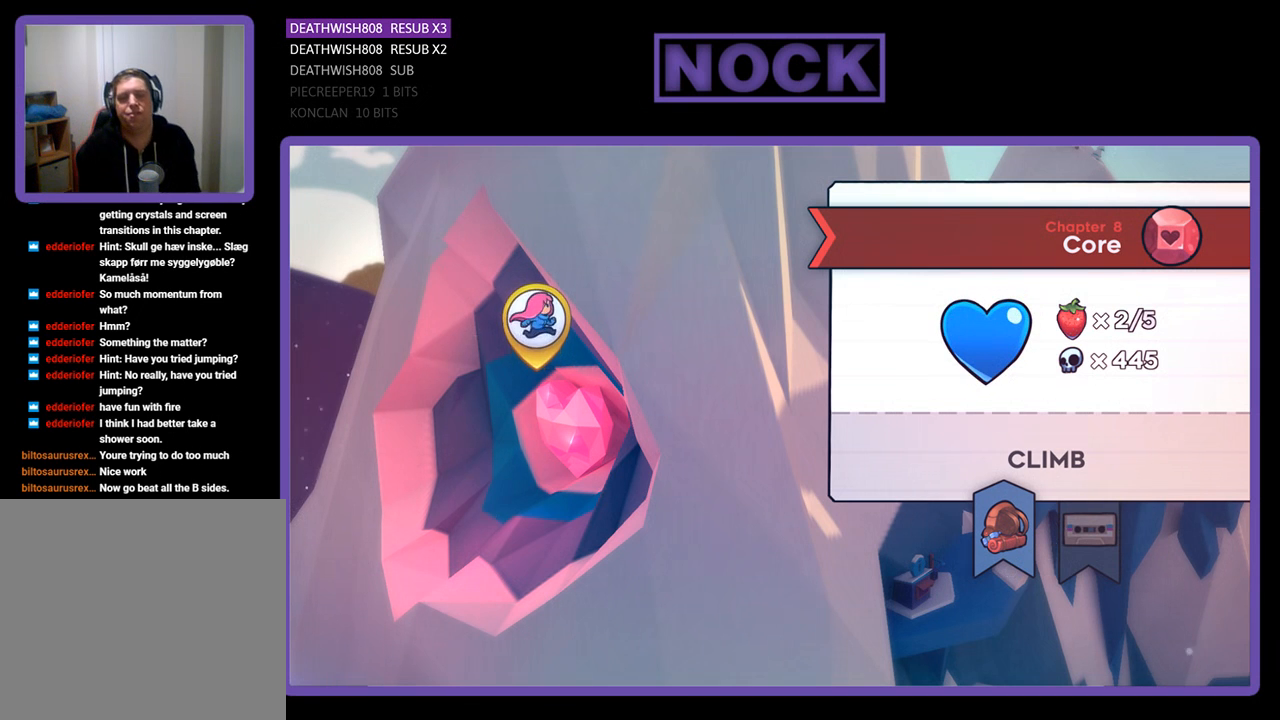
Gameplay with a controller (PlayStation layout); each line is a JSON object with the inputs held at the frame after it. "events" lists button and stick changes between this image and that frame as [ms after this image, input, new state], when the widget could be followed in between.
{"buttons": [], "left_stick": "center", "right_stick": "center", "events": [[133, "DPAD_LEFT", "down"], [300, "DPAD_LEFT", "up"]]}
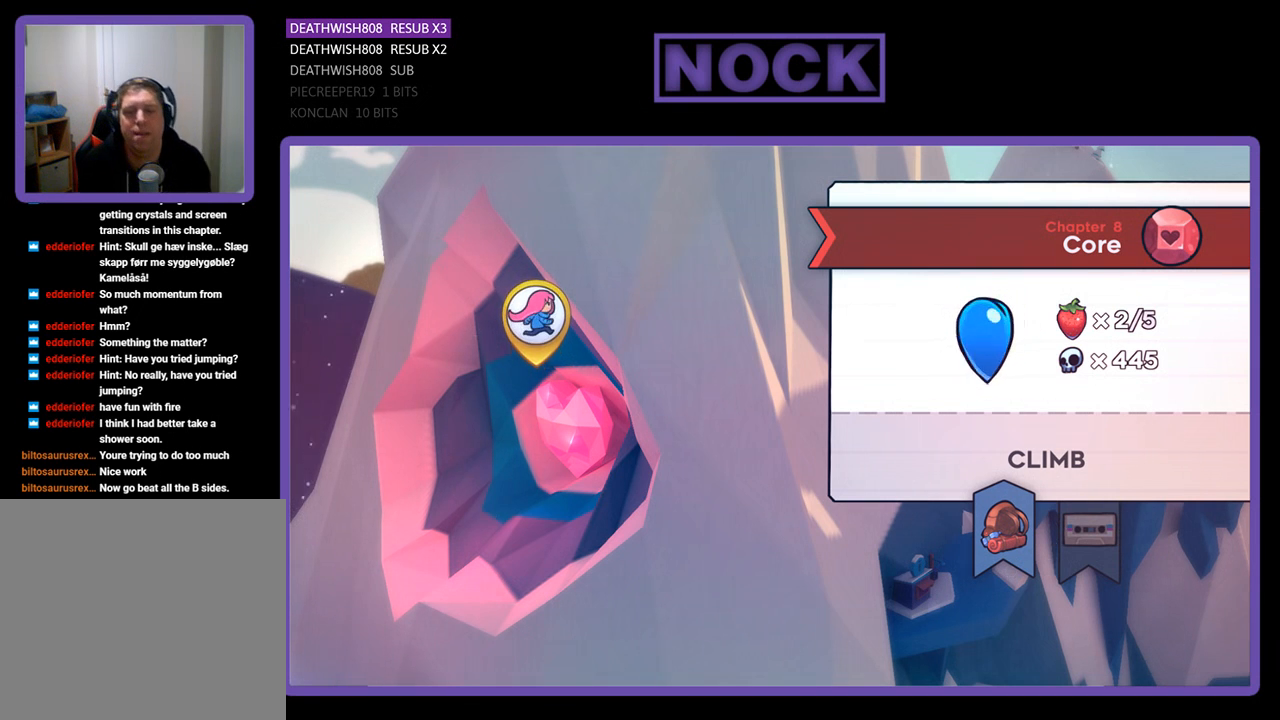
{"buttons": [], "left_stick": "center", "right_stick": "center", "events": [[100, "DPAD_RIGHT", "down"], [267, "DPAD_RIGHT", "up"]]}
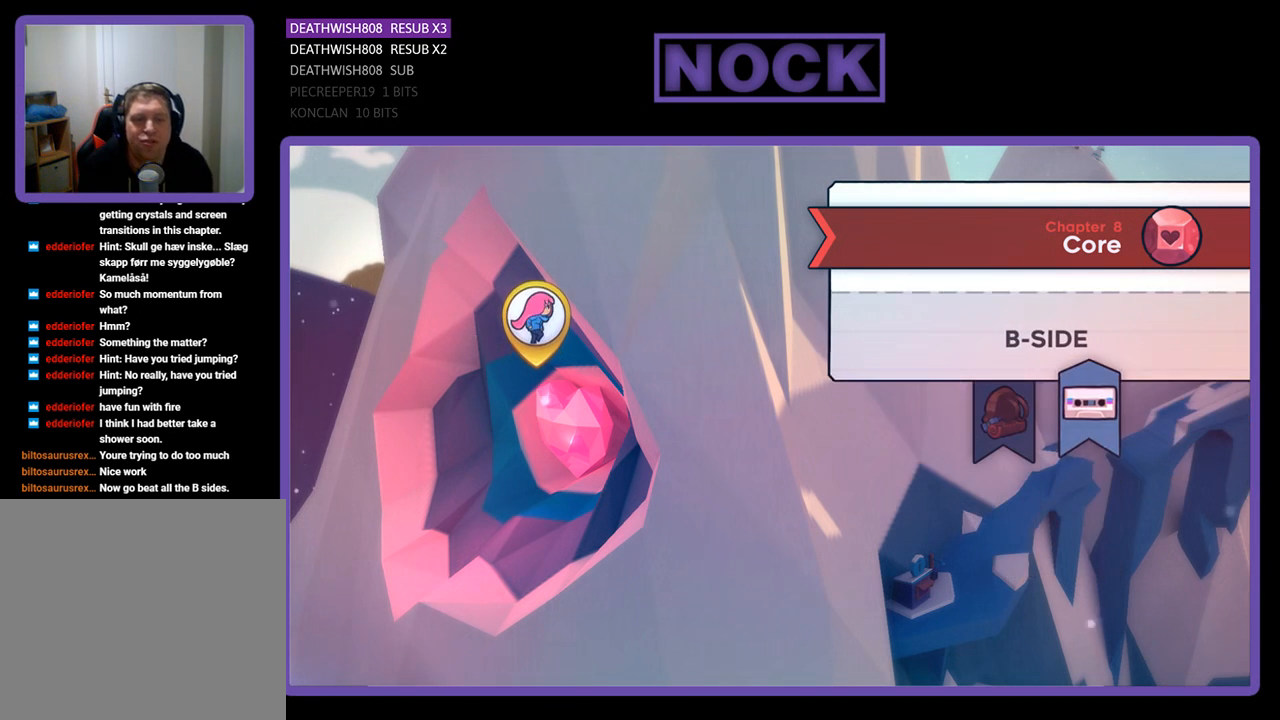
{"buttons": ["DPAD_LEFT"], "left_stick": "center", "right_stick": "center", "events": [[433, "DPAD_LEFT", "down"]]}
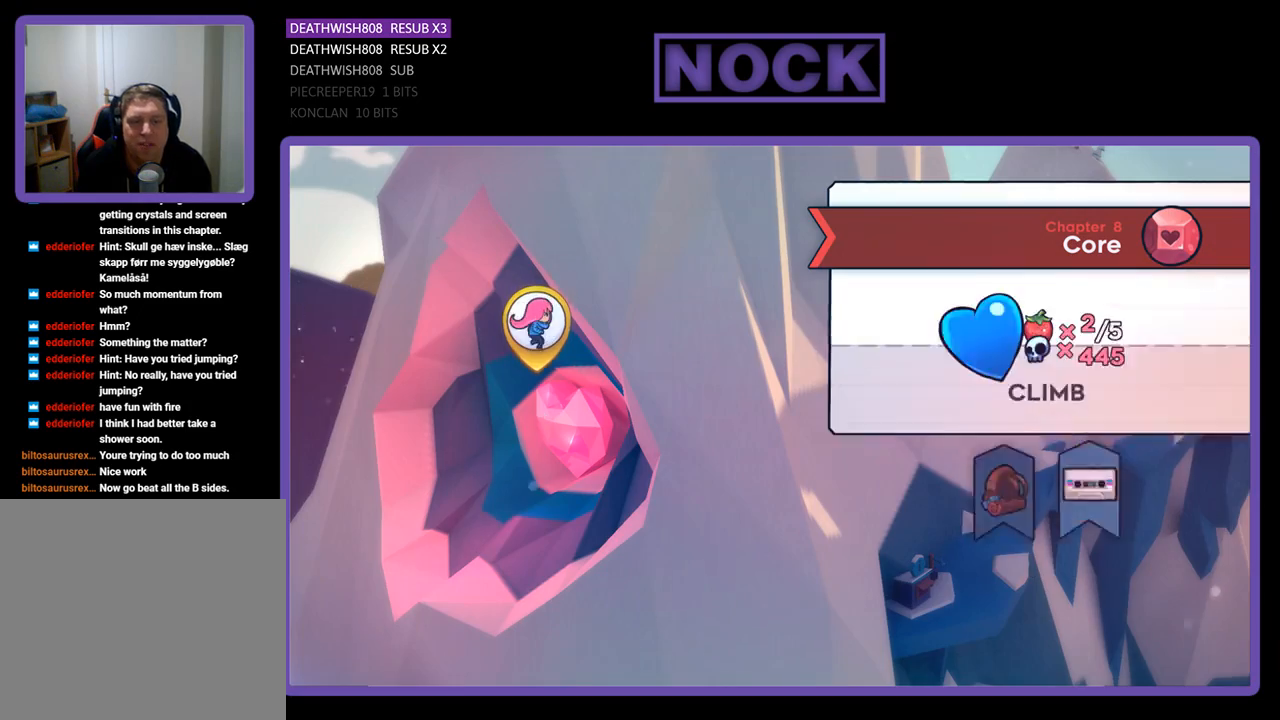
{"buttons": [], "left_stick": "center", "right_stick": "center", "events": [[133, "DPAD_LEFT", "up"], [300, "CIRCLE", "down"], [433, "CIRCLE", "up"]]}
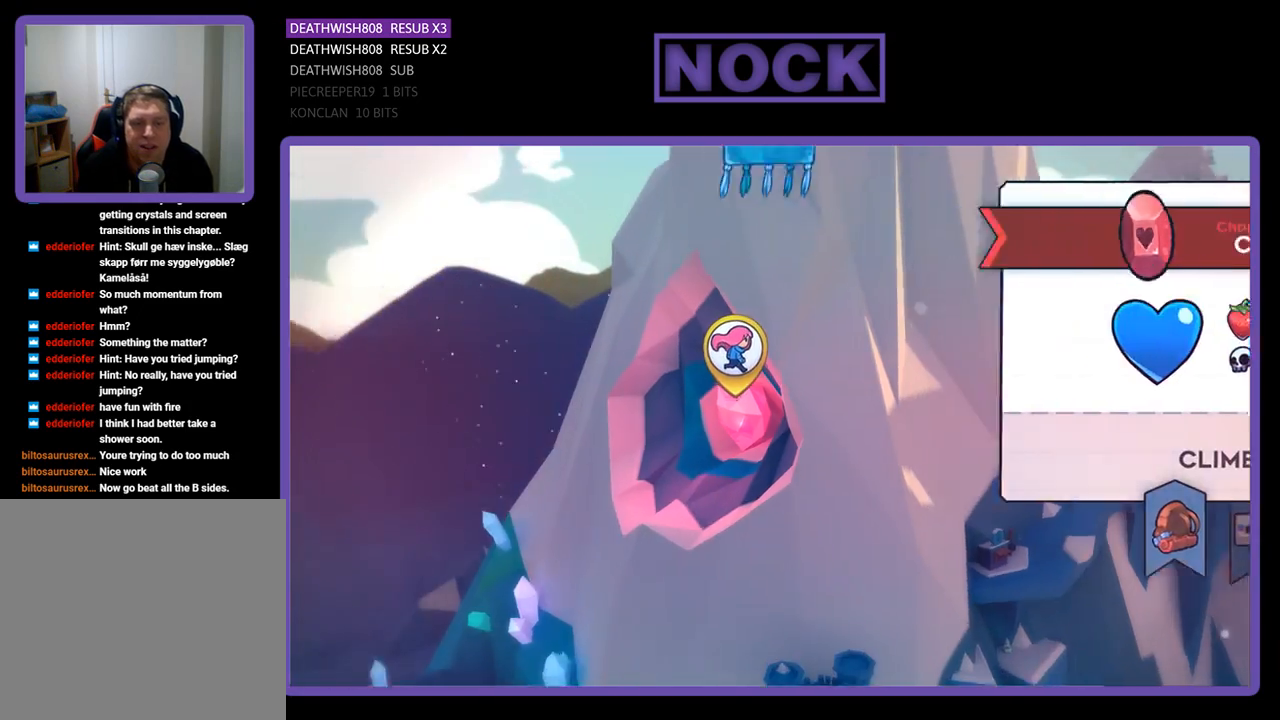
{"buttons": [], "left_stick": "center", "right_stick": "center", "events": []}
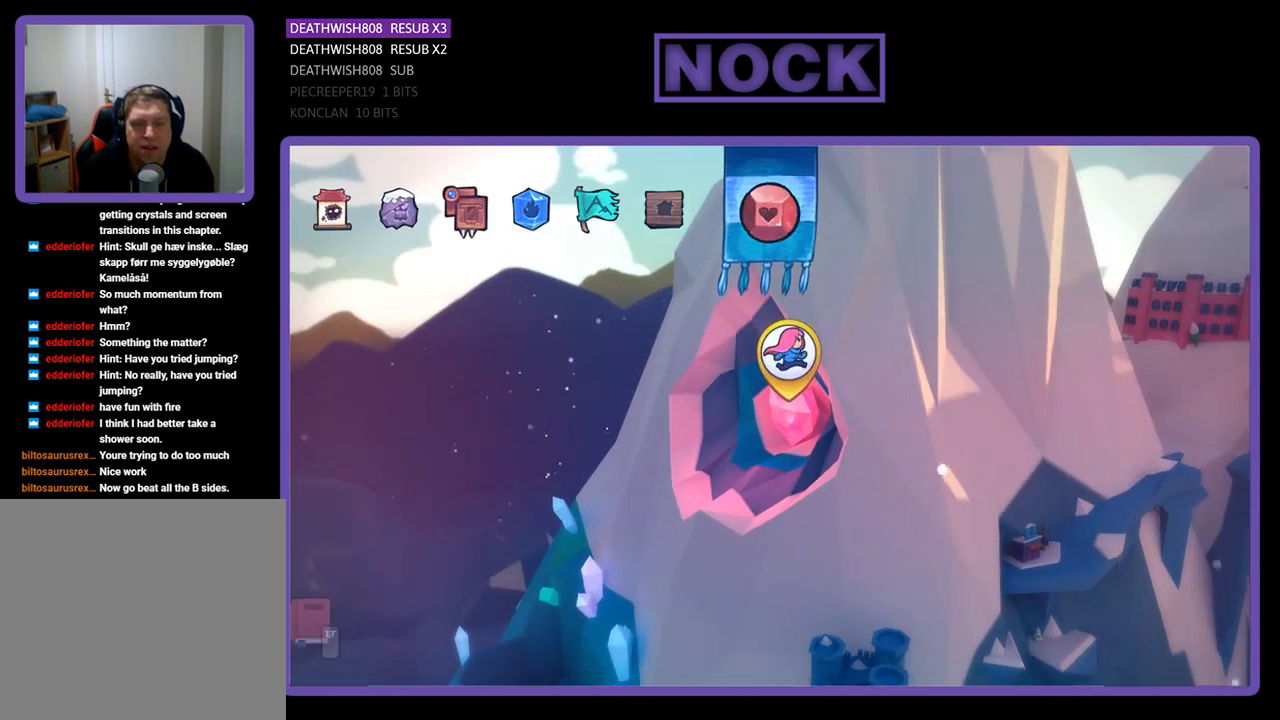
{"buttons": ["DPAD_LEFT"], "left_stick": "center", "right_stick": "center", "events": [[167, "DPAD_LEFT", "down"], [333, "DPAD_LEFT", "up"], [400, "DPAD_LEFT", "down"]]}
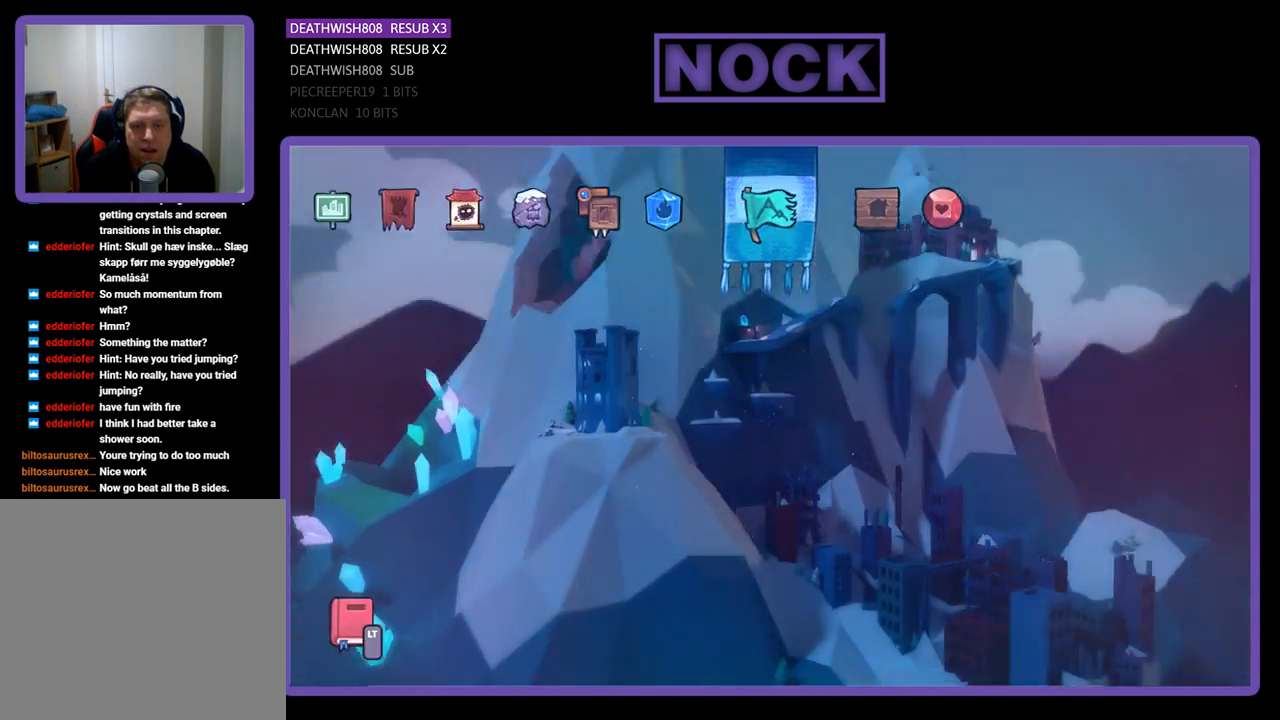
{"buttons": [], "left_stick": "center", "right_stick": "center", "events": [[33, "DPAD_LEFT", "up"], [100, "DPAD_LEFT", "down"], [233, "DPAD_LEFT", "up"], [300, "DPAD_LEFT", "down"], [433, "DPAD_LEFT", "up"]]}
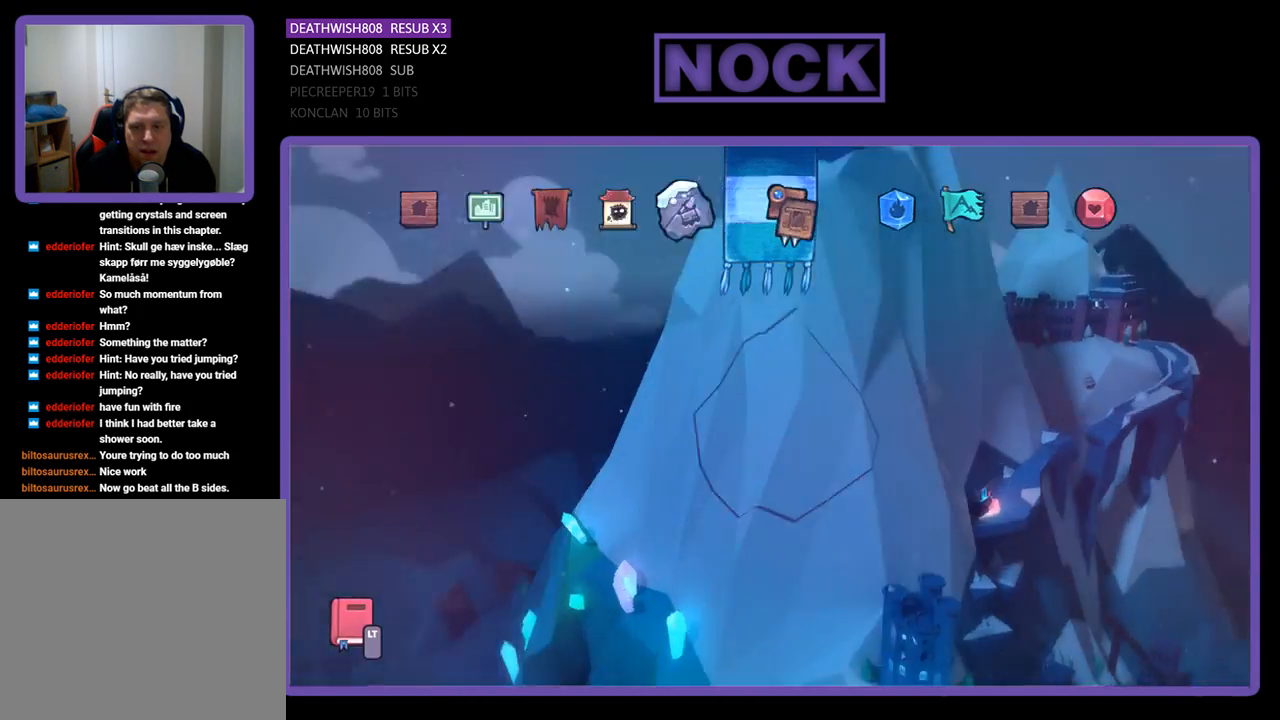
{"buttons": ["DPAD_LEFT"], "left_stick": "center", "right_stick": "center", "events": [[33, "DPAD_LEFT", "down"], [133, "DPAD_LEFT", "up"], [233, "DPAD_LEFT", "down"], [367, "DPAD_LEFT", "up"], [433, "DPAD_LEFT", "down"]]}
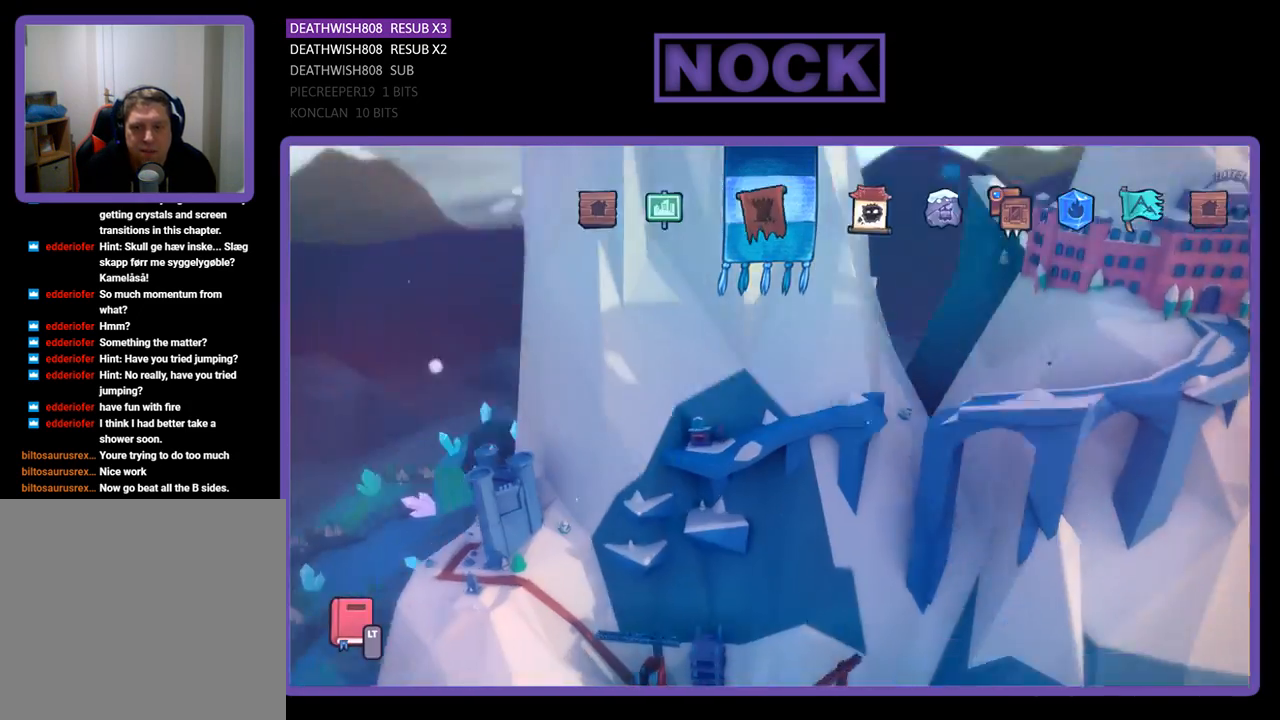
{"buttons": [], "left_stick": "center", "right_stick": "center", "events": [[67, "DPAD_LEFT", "up"], [200, "DPAD_LEFT", "down"], [333, "DPAD_LEFT", "up"]]}
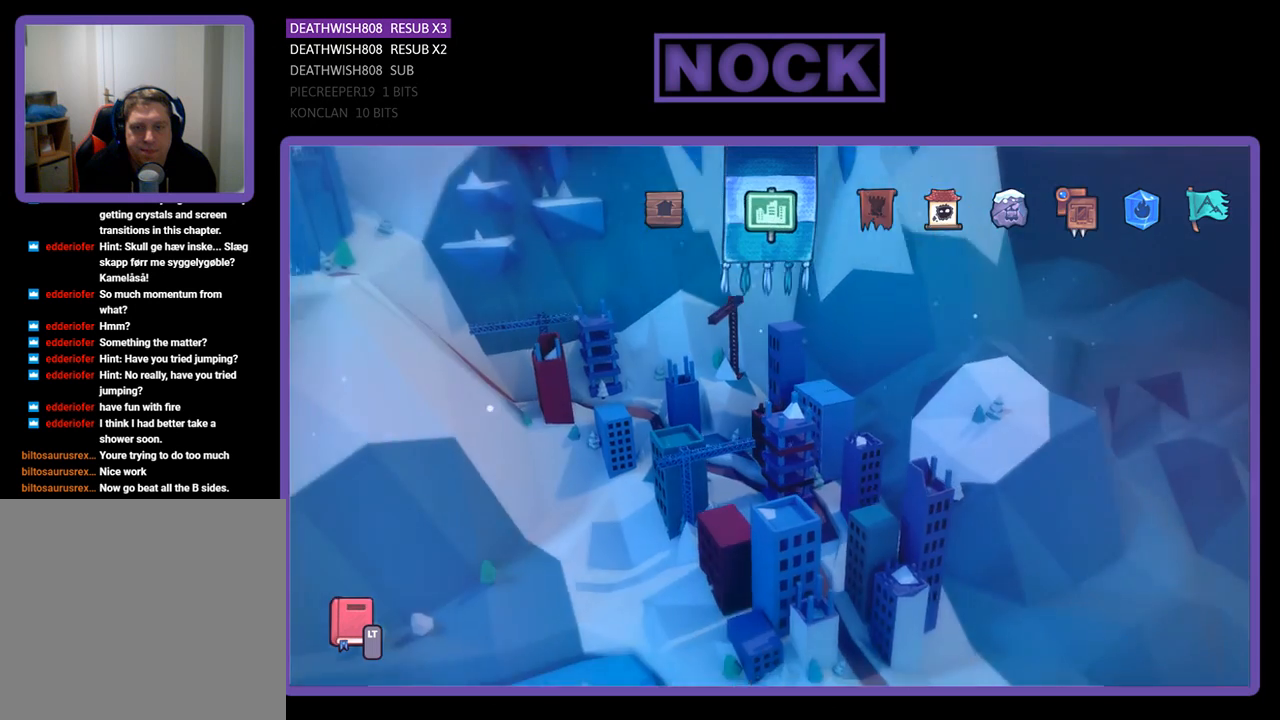
{"buttons": [], "left_stick": "center", "right_stick": "center", "events": [[167, "DPAD_LEFT", "down"], [333, "DPAD_LEFT", "up"]]}
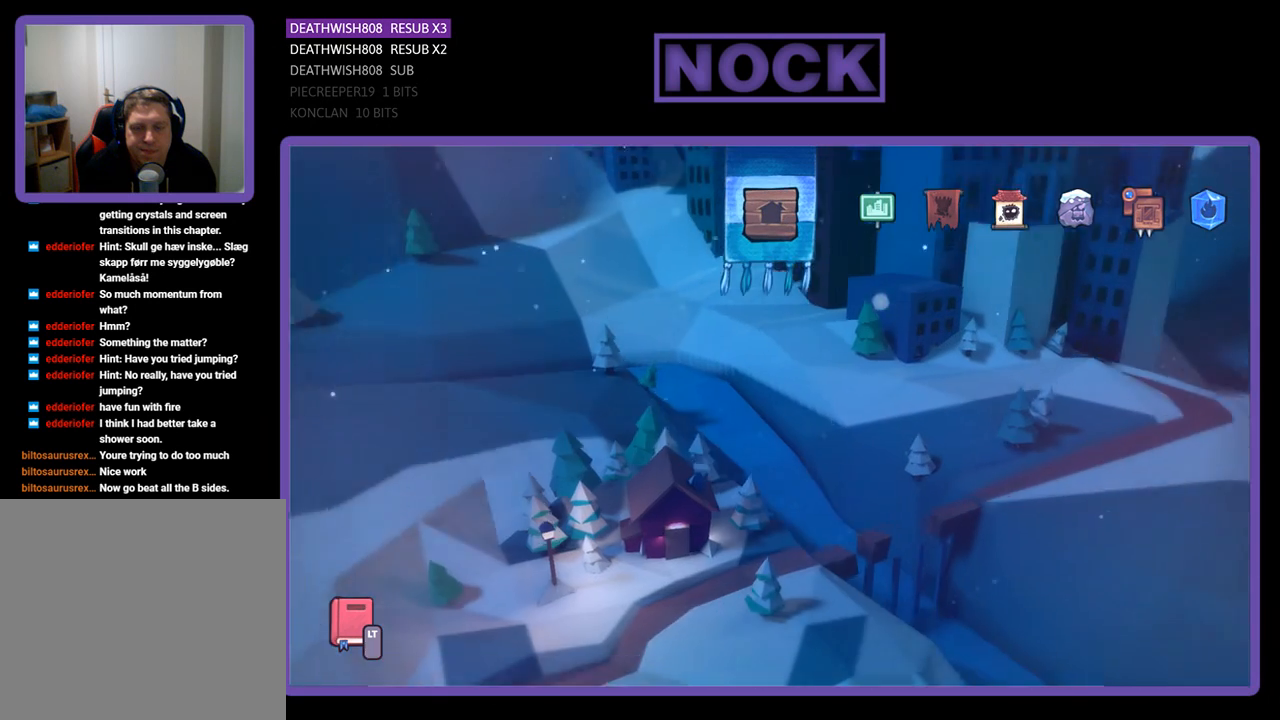
{"buttons": [], "left_stick": "center", "right_stick": "center", "events": []}
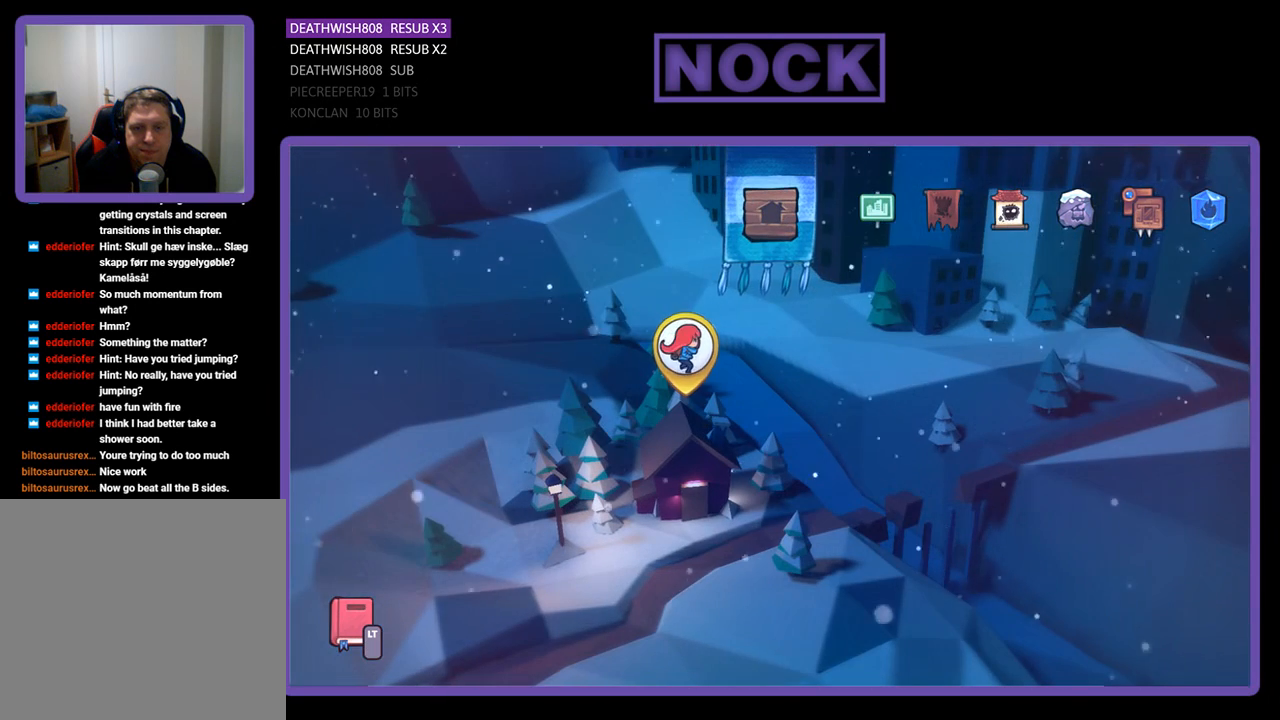
{"buttons": ["L2"], "left_stick": "center", "right_stick": "center", "events": [[433, "L2", "down"]]}
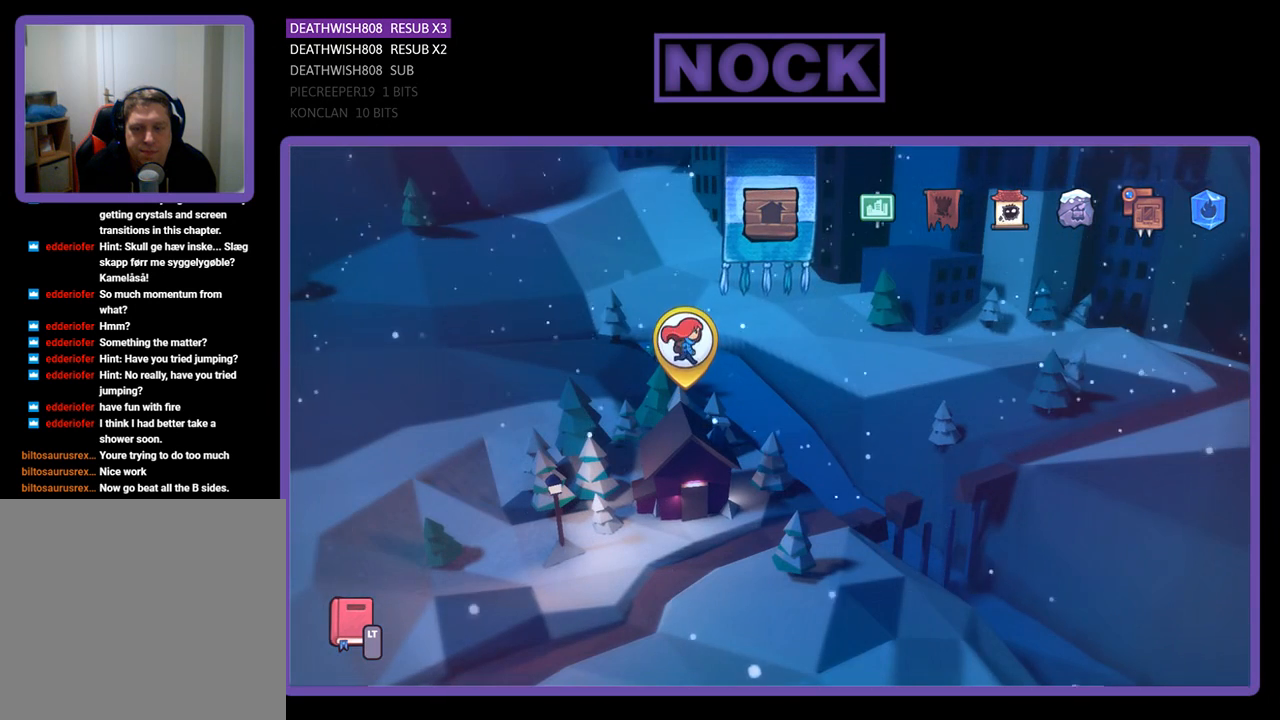
{"buttons": [], "left_stick": "center", "right_stick": "center", "events": [[100, "L2", "up"]]}
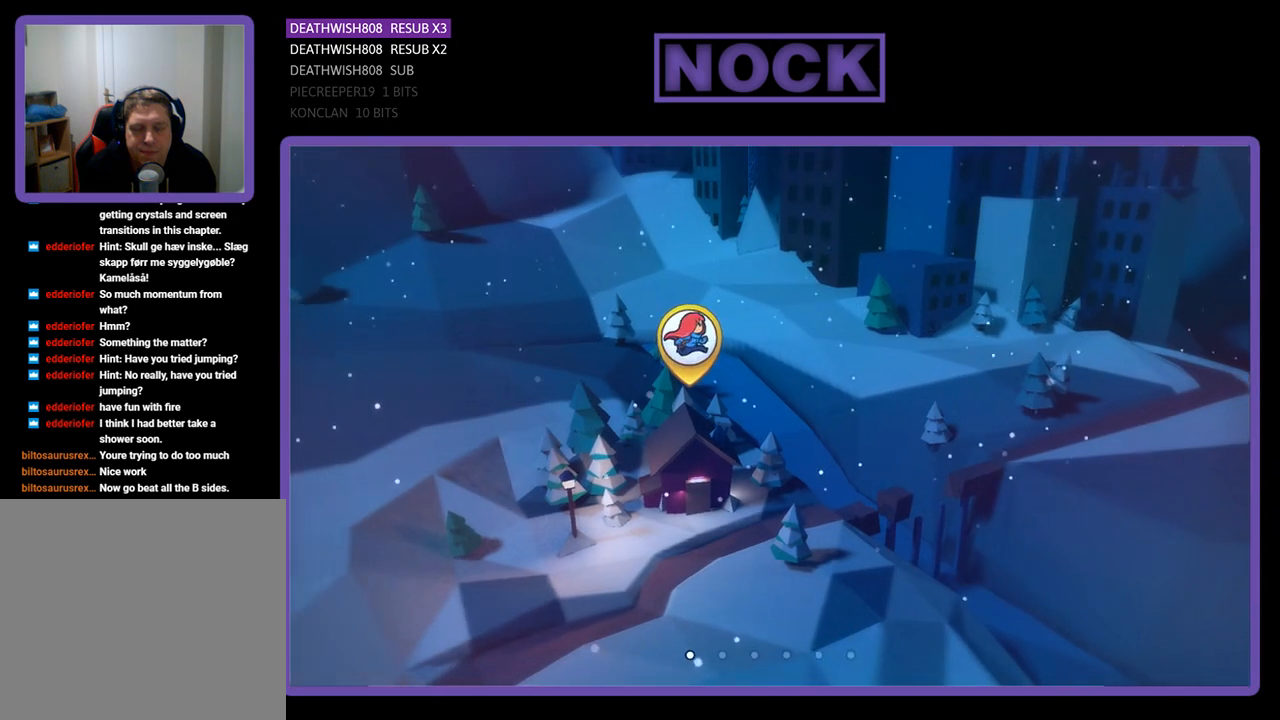
{"buttons": [], "left_stick": "center", "right_stick": "center", "events": []}
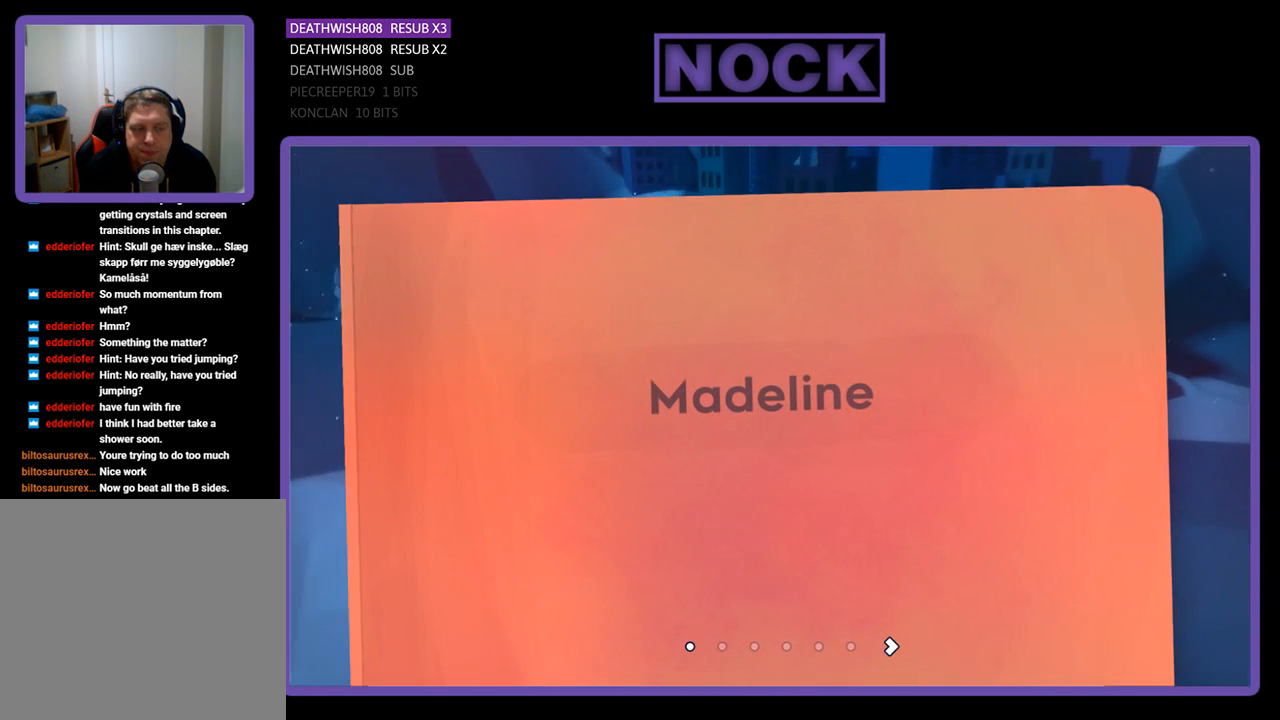
{"buttons": [], "left_stick": "center", "right_stick": "center", "events": []}
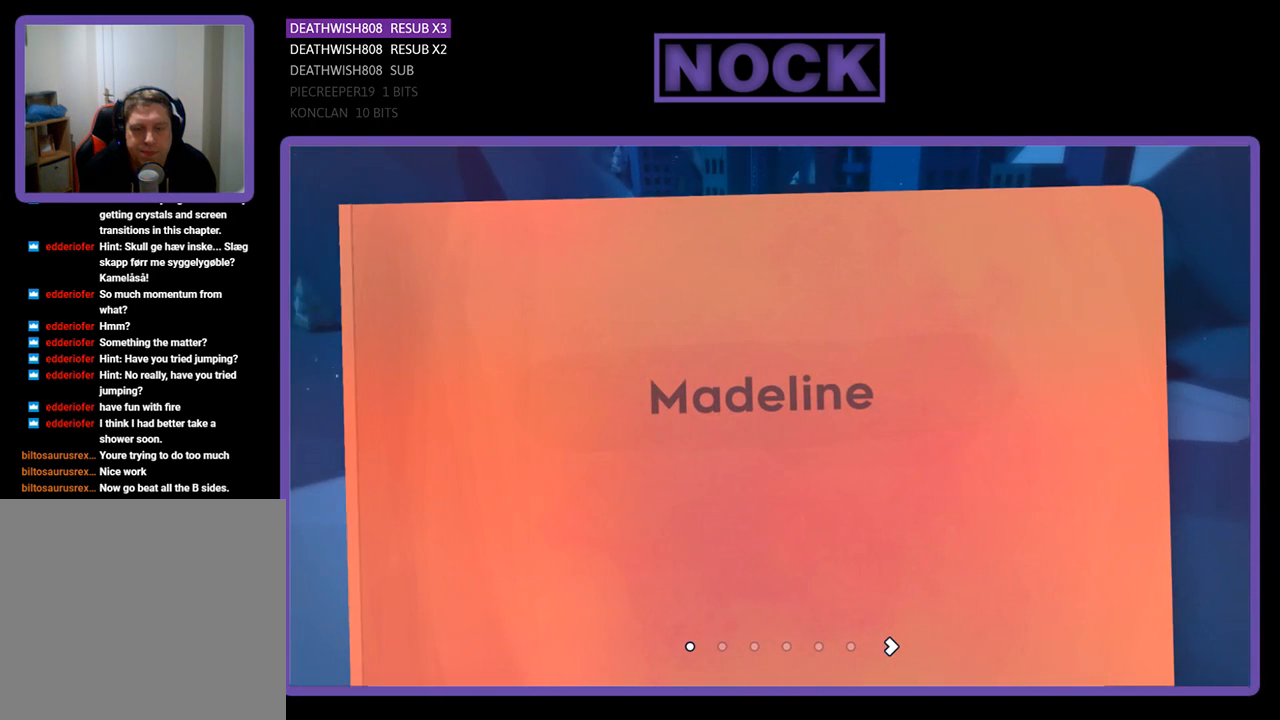
{"buttons": ["DPAD_RIGHT"], "left_stick": "center", "right_stick": "center", "events": [[467, "DPAD_RIGHT", "down"]]}
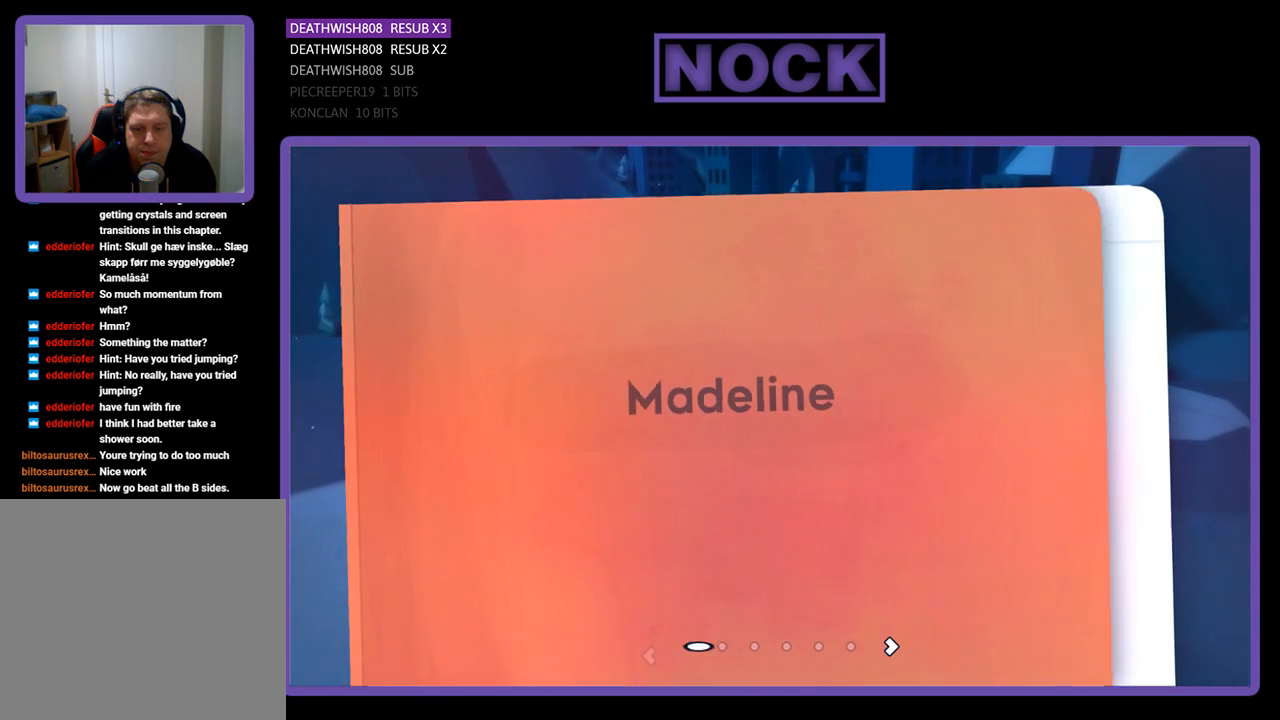
{"buttons": [], "left_stick": "center", "right_stick": "center", "events": [[100, "DPAD_RIGHT", "up"]]}